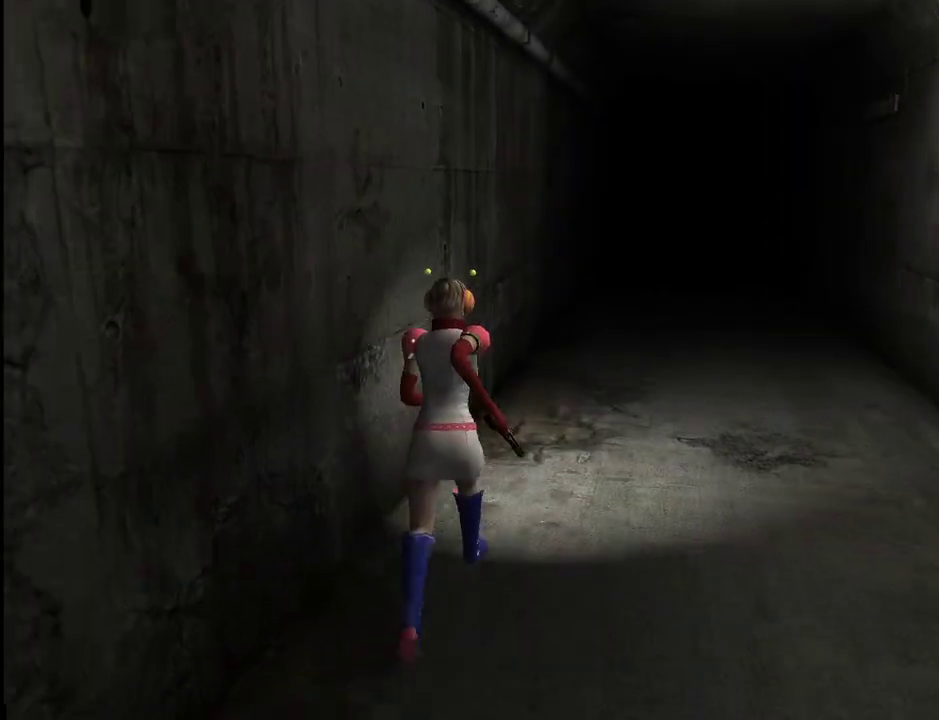
Gameplay with keyboard and mouse; each line is a JSON object with the keys and mouse buttons held at the frame after it. "events" lists presses ("down") and releases ("up") of ".", "/", "0", "1", "2", "3", "4", "5", "6", "7", "8", "9", "a", "alt_l", "alt_r", "b", "backslash", "backspace", "c", "caps_lock", "comma", "ctrl_l", "ctrl_r", "d", "e", "equals", "escape", "f", "g", "h", "i", "j", "k", "l", "lbracket", "m", "minus", "n", "o", "p", "q", "quote", "r", "rbracket", "return", "s", "semicolon", "shift_l", "shift_r", "space", "super", "t", "tab", "u", "v", "w", "x", "y", "z", "mouse_left" and "mouse_right" between this image and that frame as [ms after this image, input, new state], when the widget could be followed in between. "mouse_left", "mouse_right" = the "left", "right" buttons of the "mouse" list. No other keys are recorded. Mouse movement is not recorded.
{"keys": ["w"], "mouse": [], "events": []}
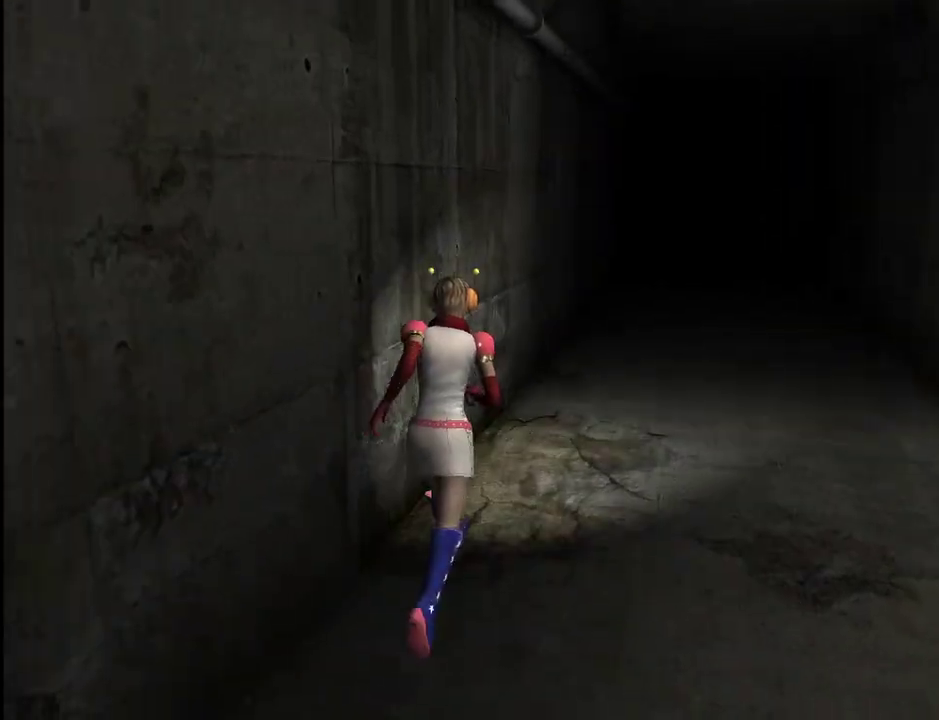
{"keys": ["w"], "mouse": [], "events": []}
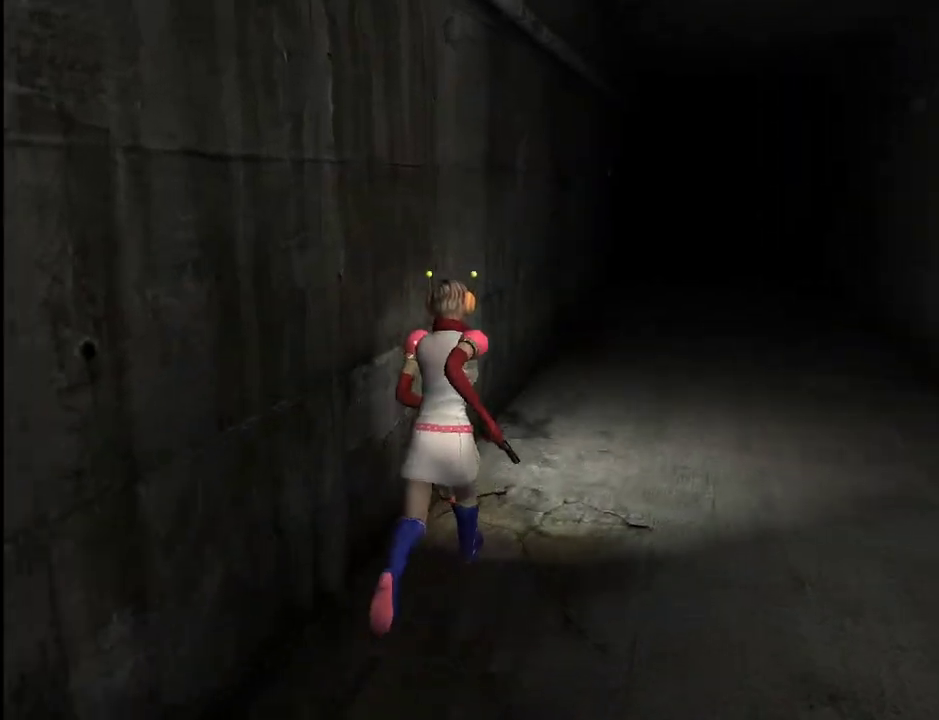
{"keys": ["w"], "mouse": [], "events": []}
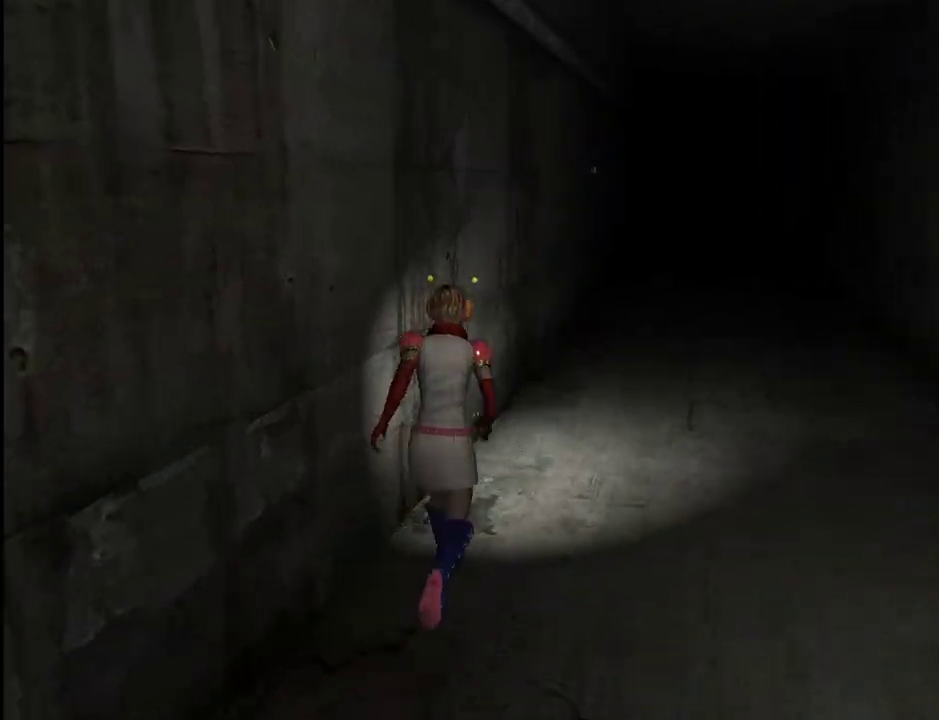
{"keys": ["w"], "mouse": [], "events": []}
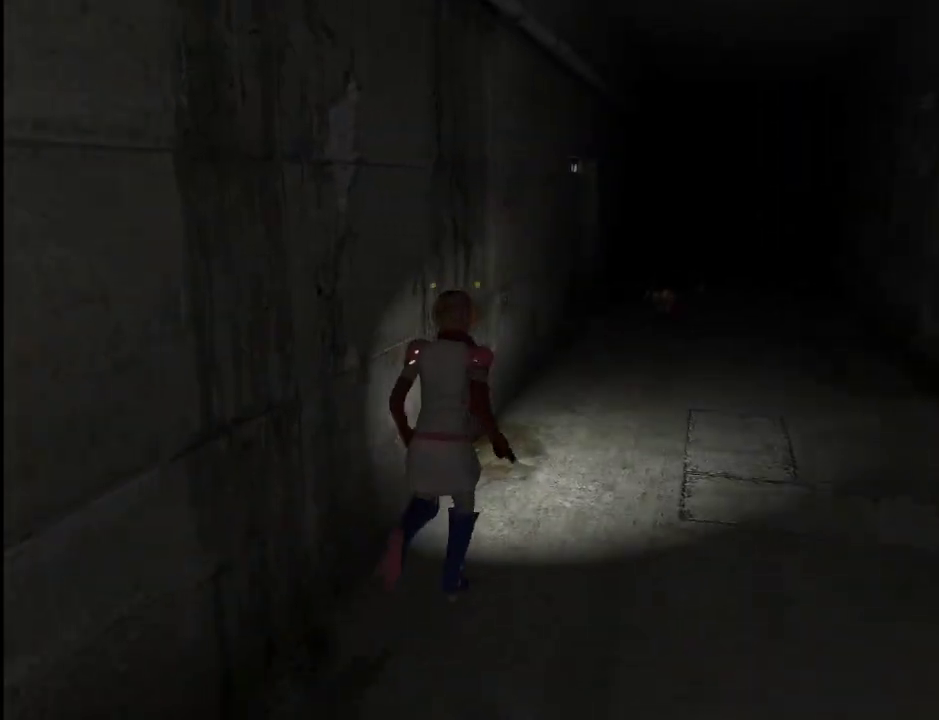
{"keys": ["w"], "mouse": [], "events": []}
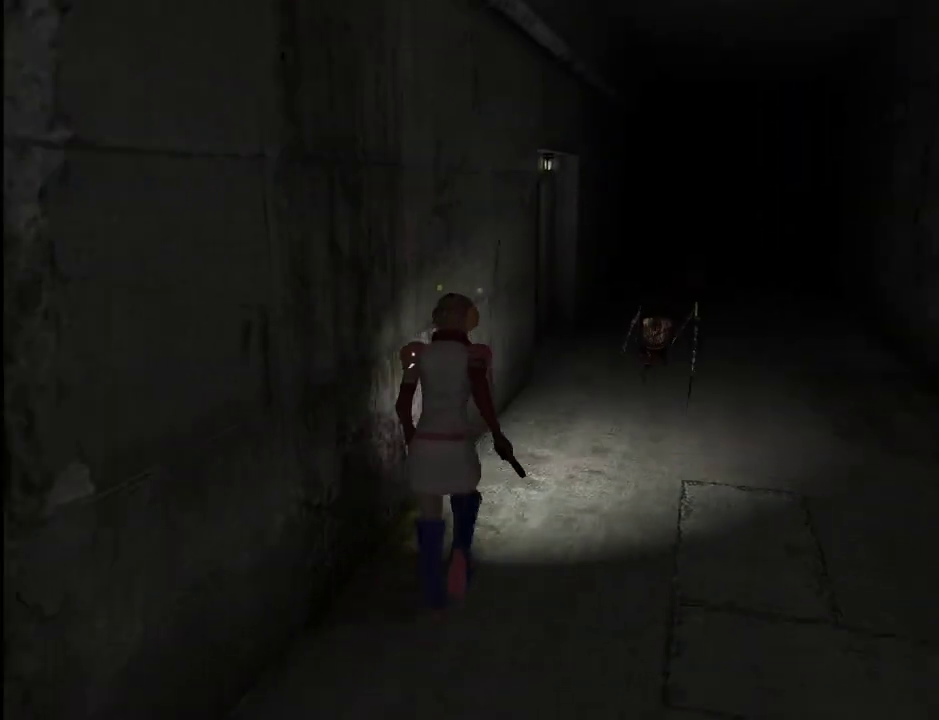
{"keys": ["w"], "mouse": [], "events": []}
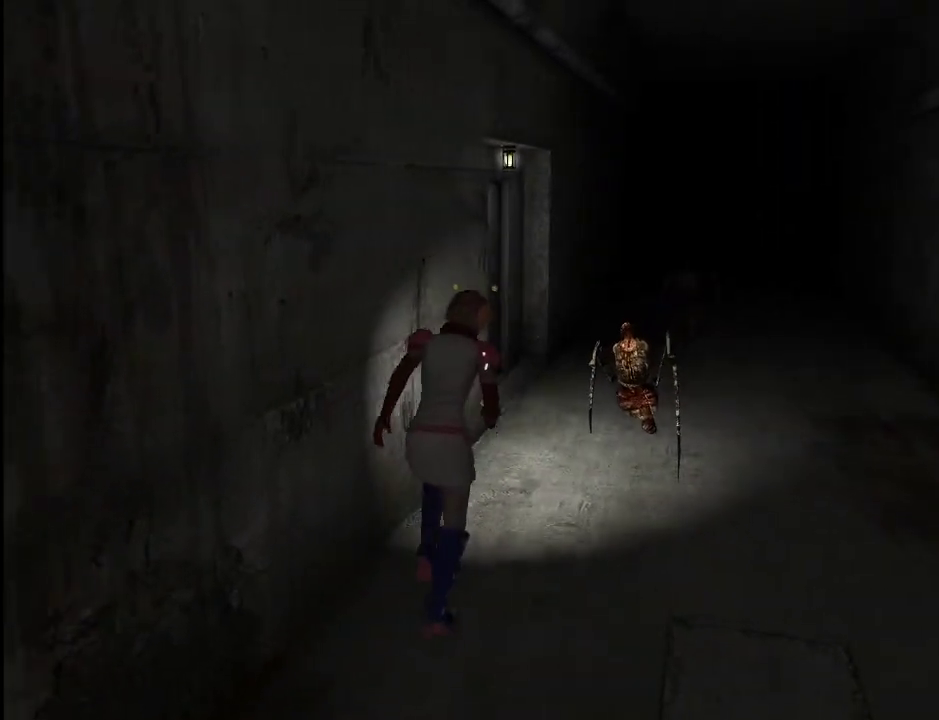
{"keys": ["w"], "mouse": [], "events": []}
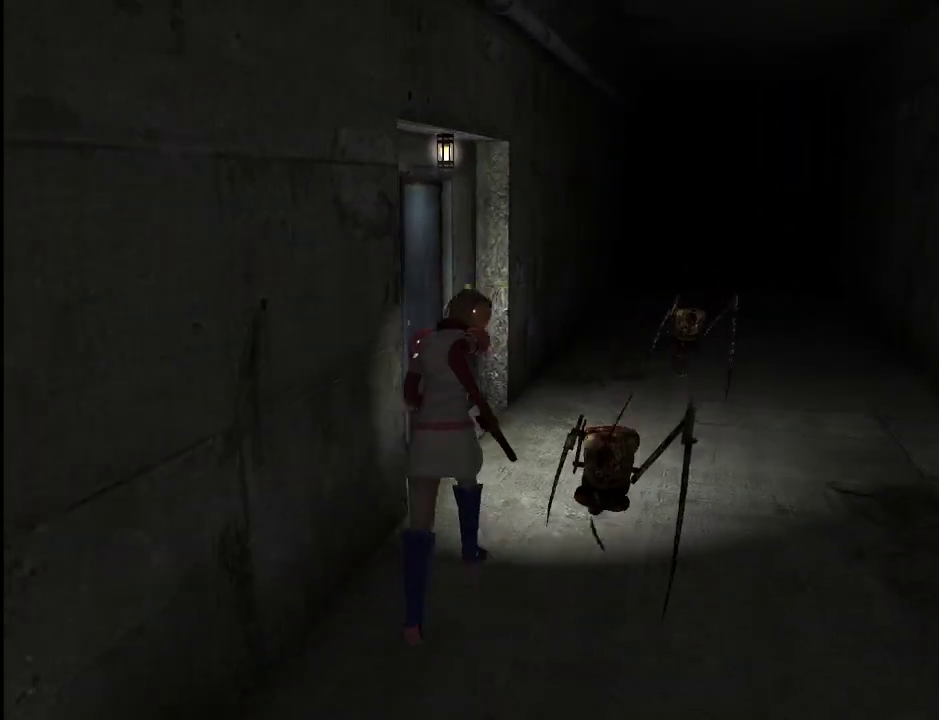
{"keys": ["a", "space", "w"], "mouse": [], "events": [[117, "a", "down"], [450, "space", "down"]]}
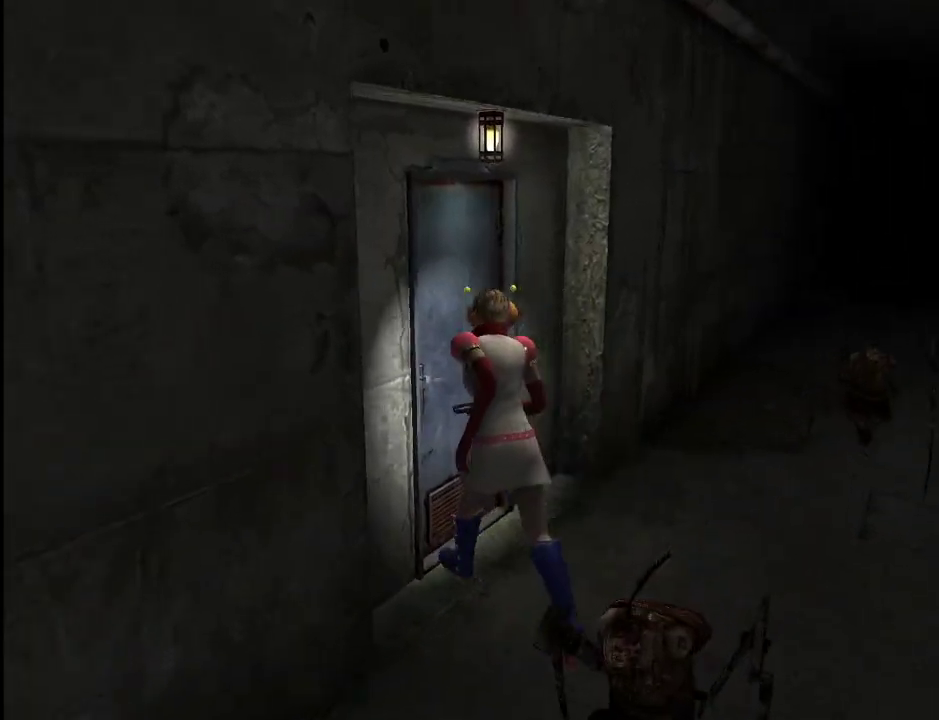
{"keys": ["w"], "mouse": [], "events": [[50, "space", "up"], [133, "space", "down"], [233, "space", "up"], [283, "a", "up"]]}
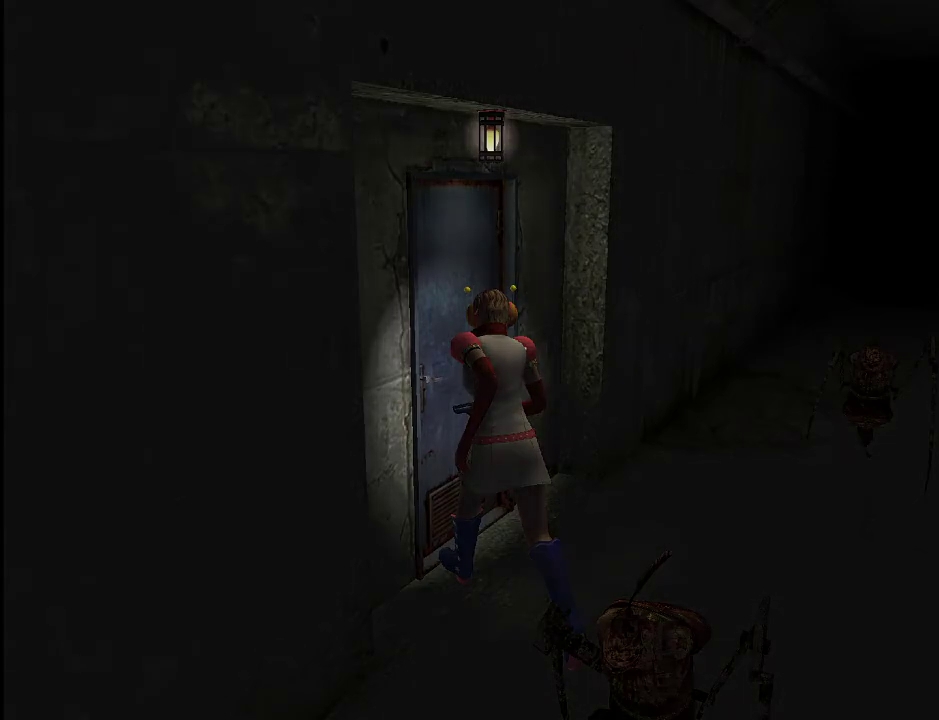
{"keys": ["w"], "mouse": [], "events": []}
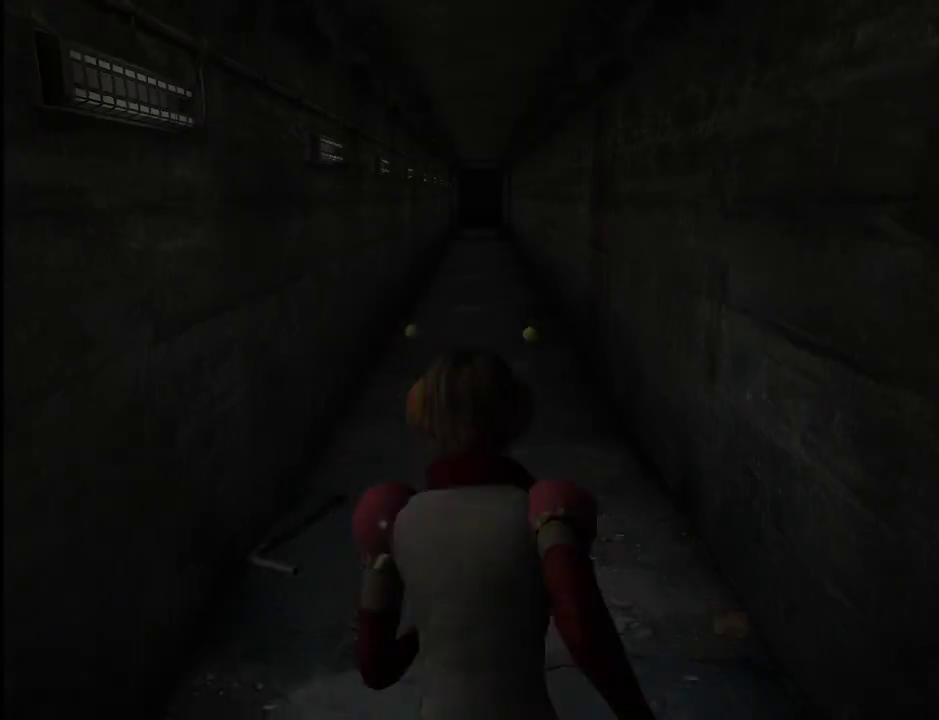
{"keys": ["w"], "mouse": [], "events": []}
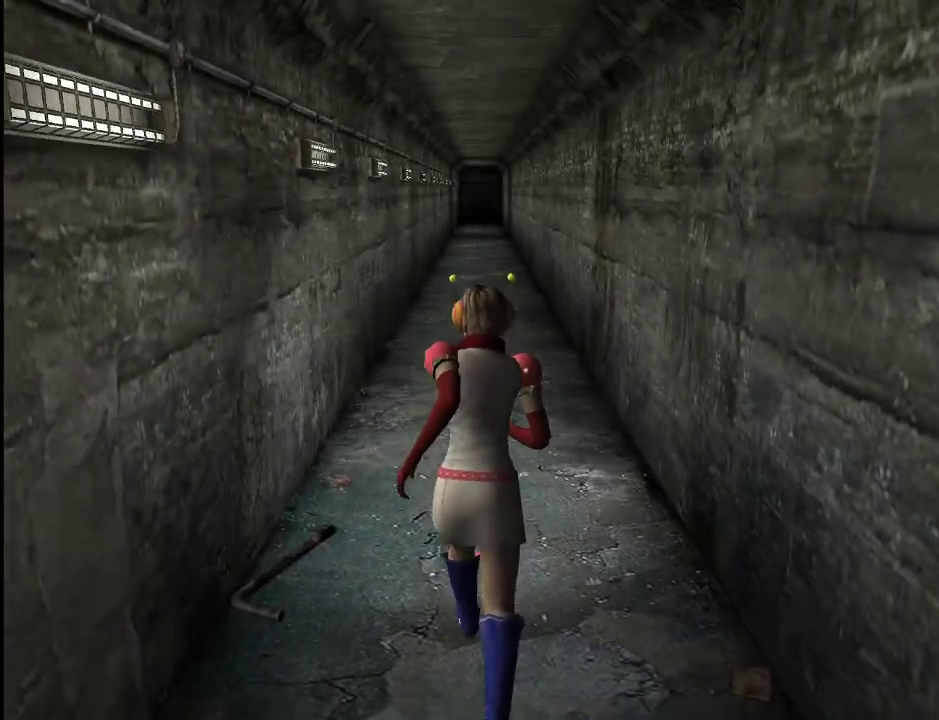
{"keys": ["w"], "mouse": [], "events": []}
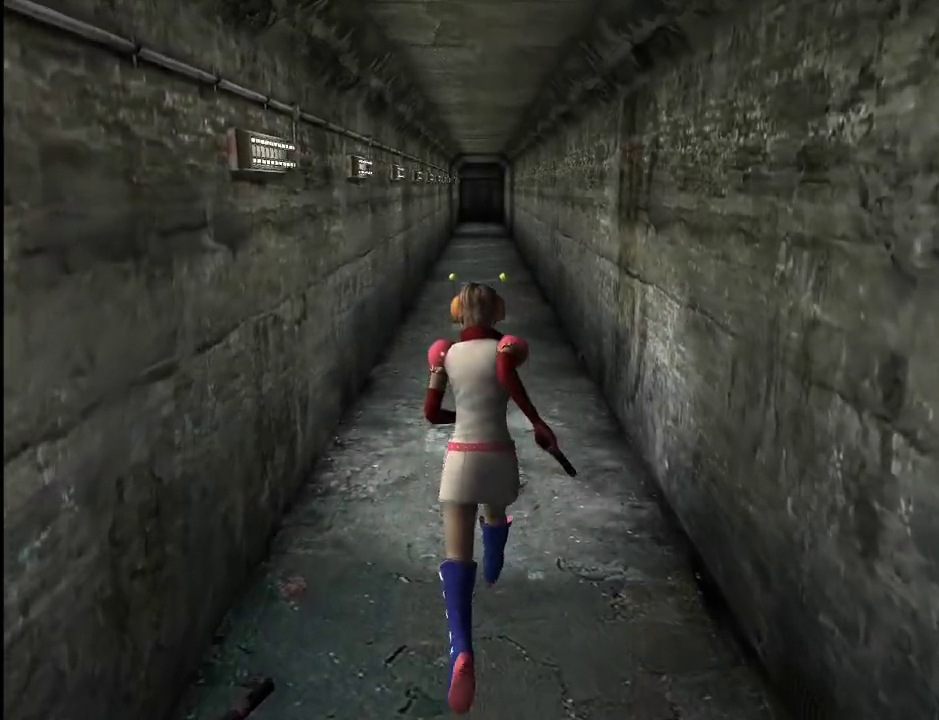
{"keys": ["w"], "mouse": [], "events": []}
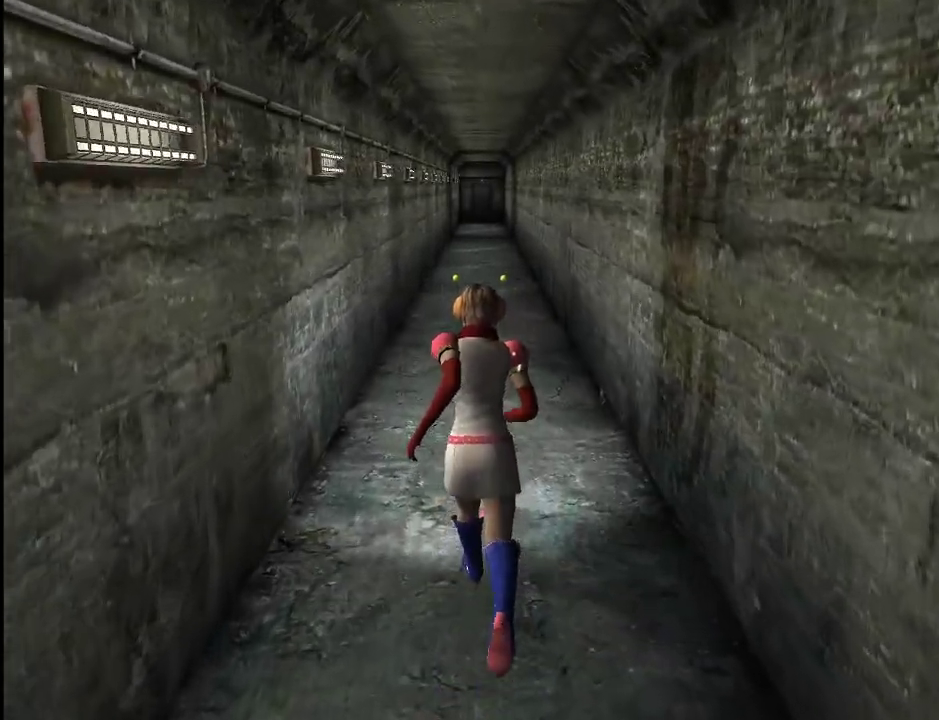
{"keys": ["w"], "mouse": [], "events": []}
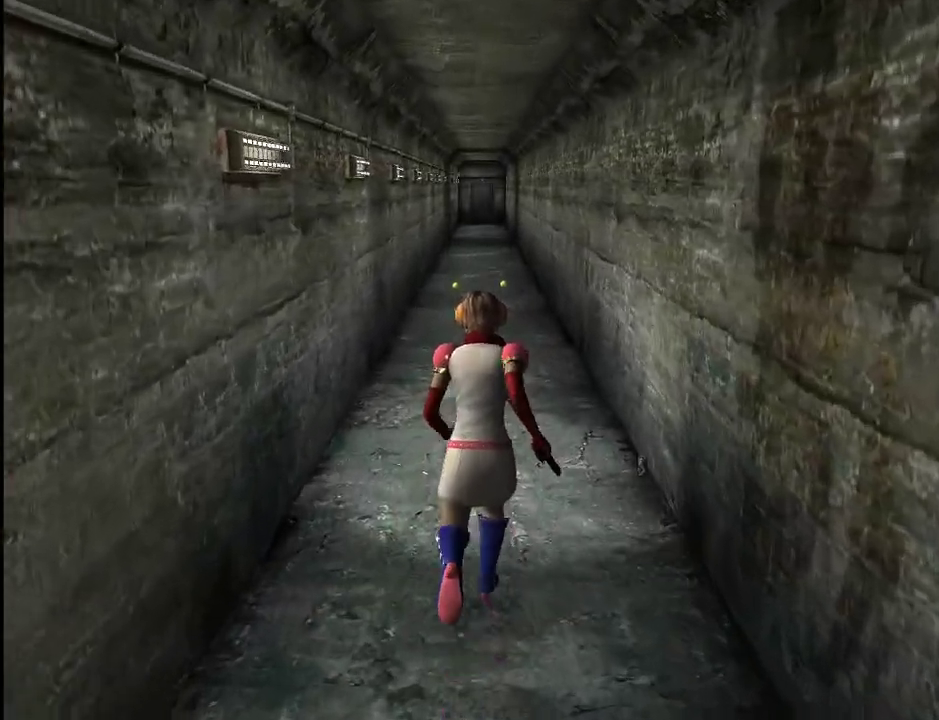
{"keys": ["w"], "mouse": [], "events": []}
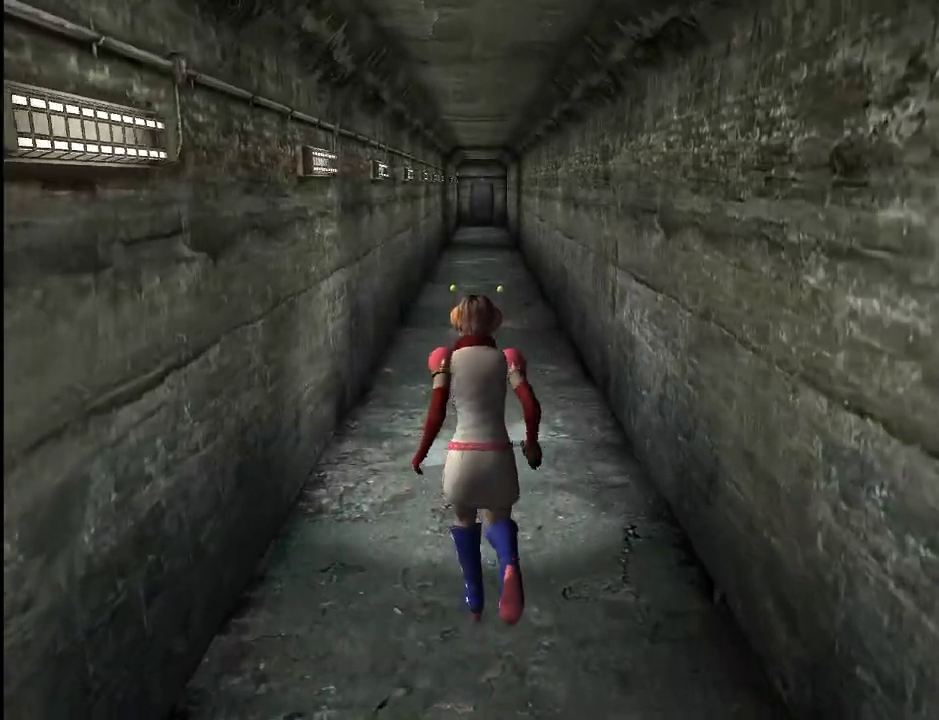
{"keys": ["w"], "mouse": [], "events": []}
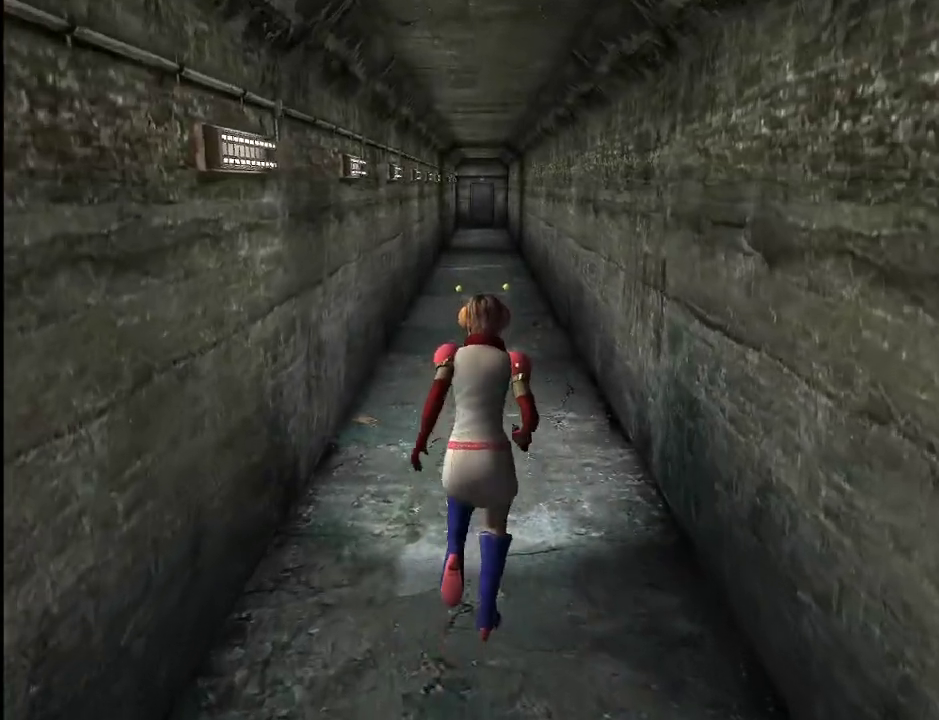
{"keys": ["w"], "mouse": [], "events": []}
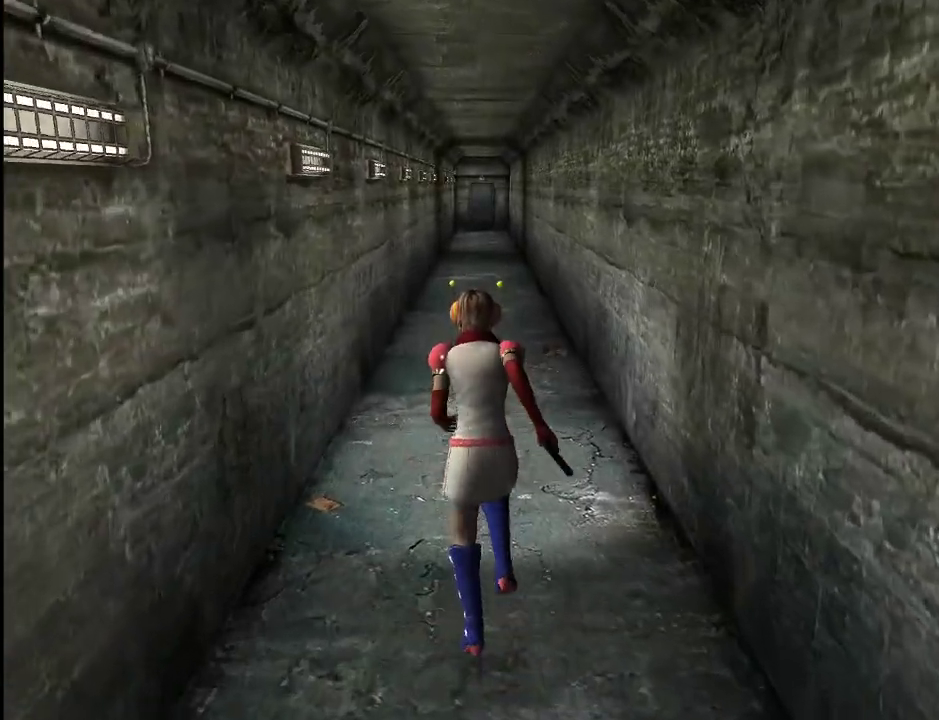
{"keys": ["w"], "mouse": [], "events": []}
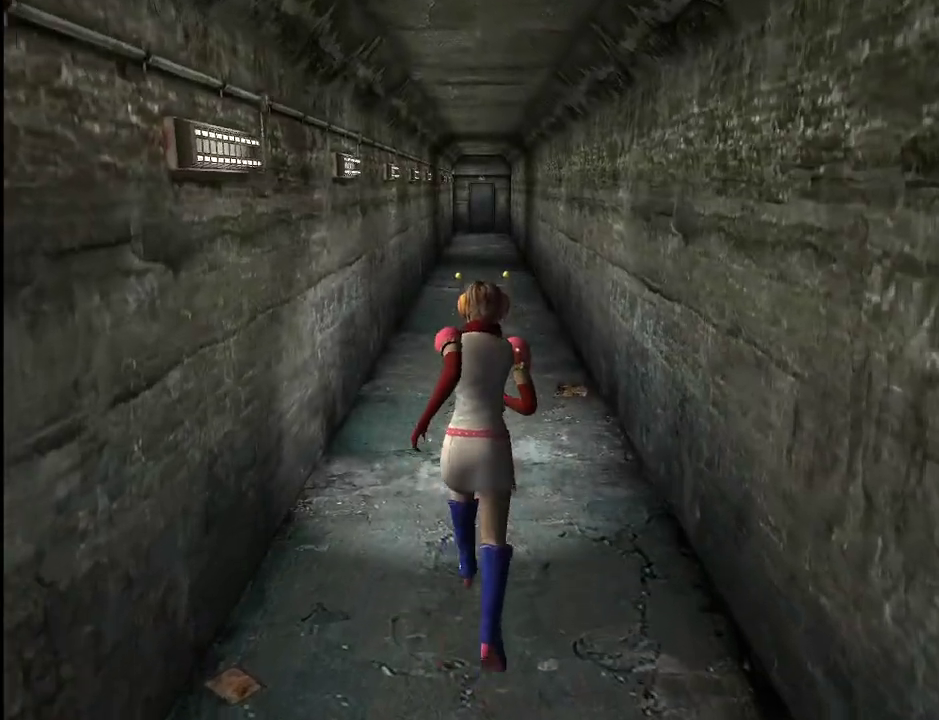
{"keys": ["w"], "mouse": [], "events": []}
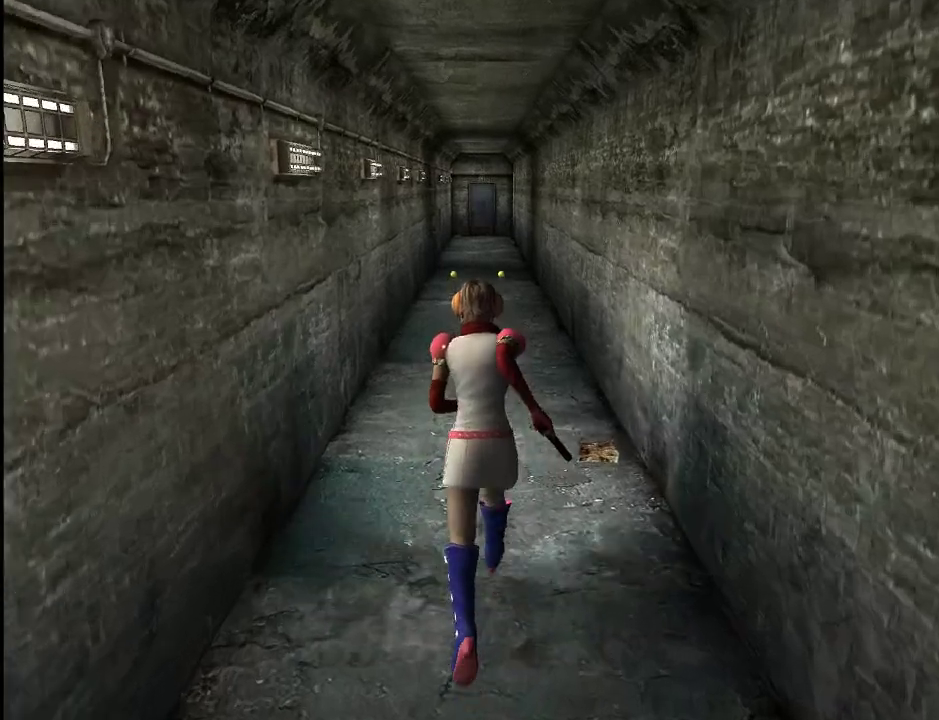
{"keys": ["w"], "mouse": [], "events": []}
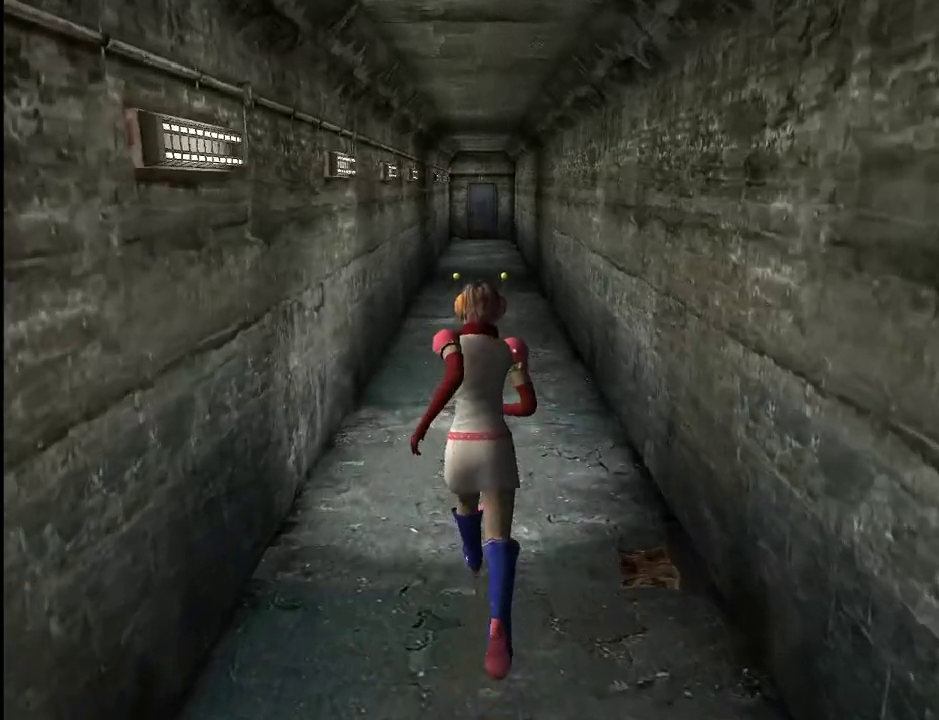
{"keys": ["w"], "mouse": [], "events": []}
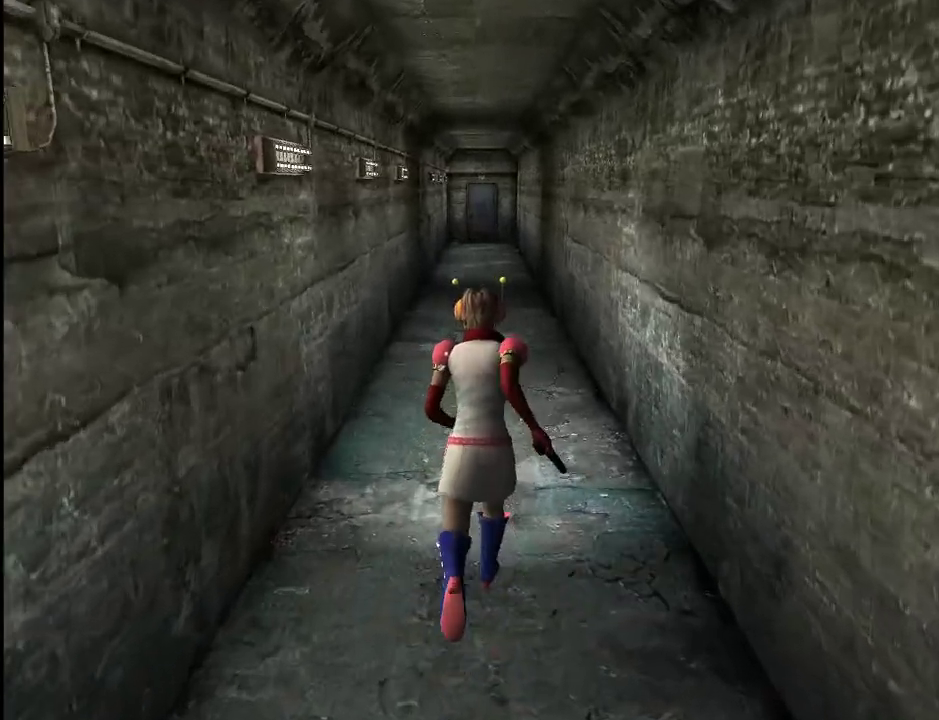
{"keys": ["w"], "mouse": [], "events": []}
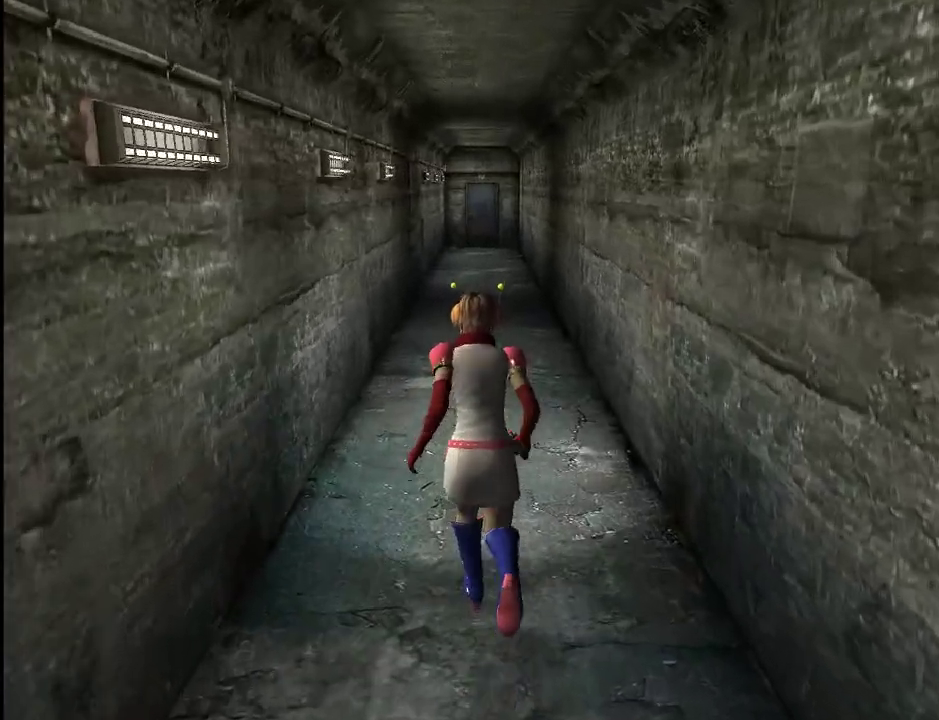
{"keys": ["w"], "mouse": [], "events": []}
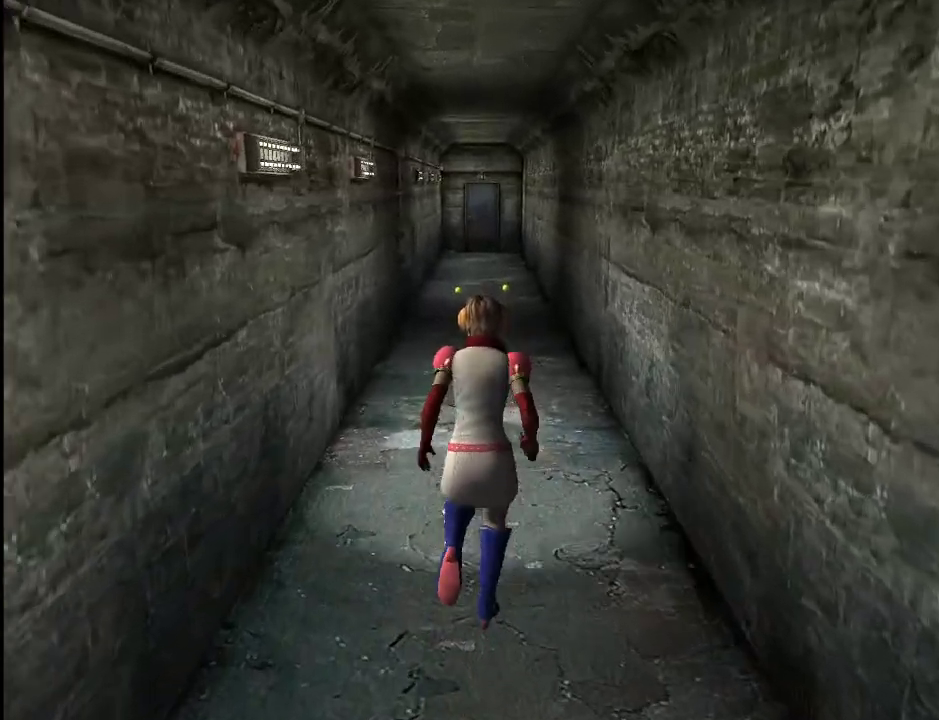
{"keys": ["w"], "mouse": [], "events": []}
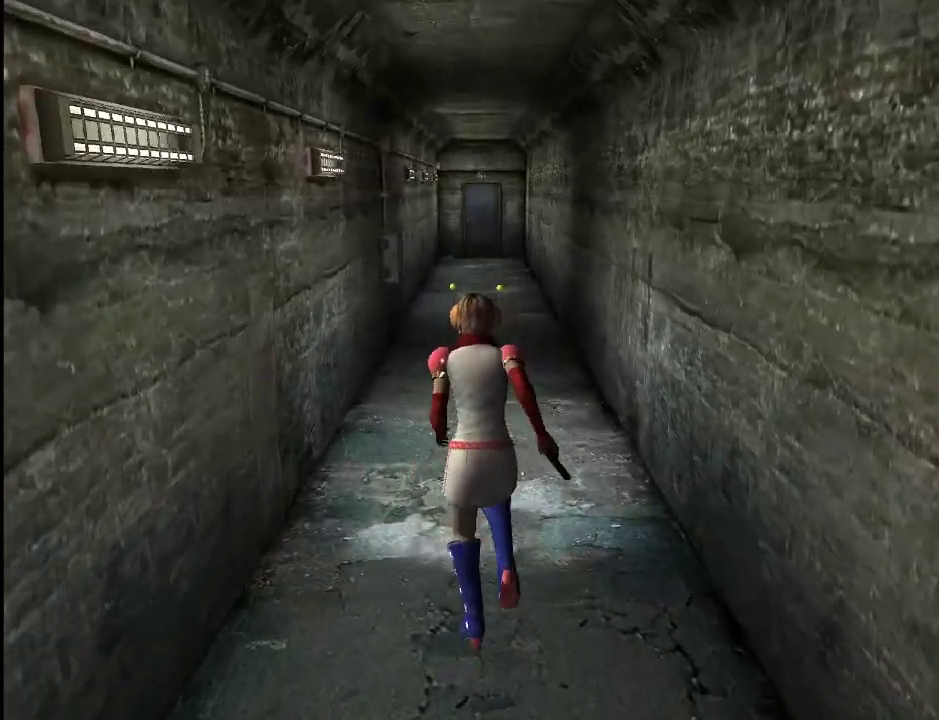
{"keys": ["w"], "mouse": [], "events": []}
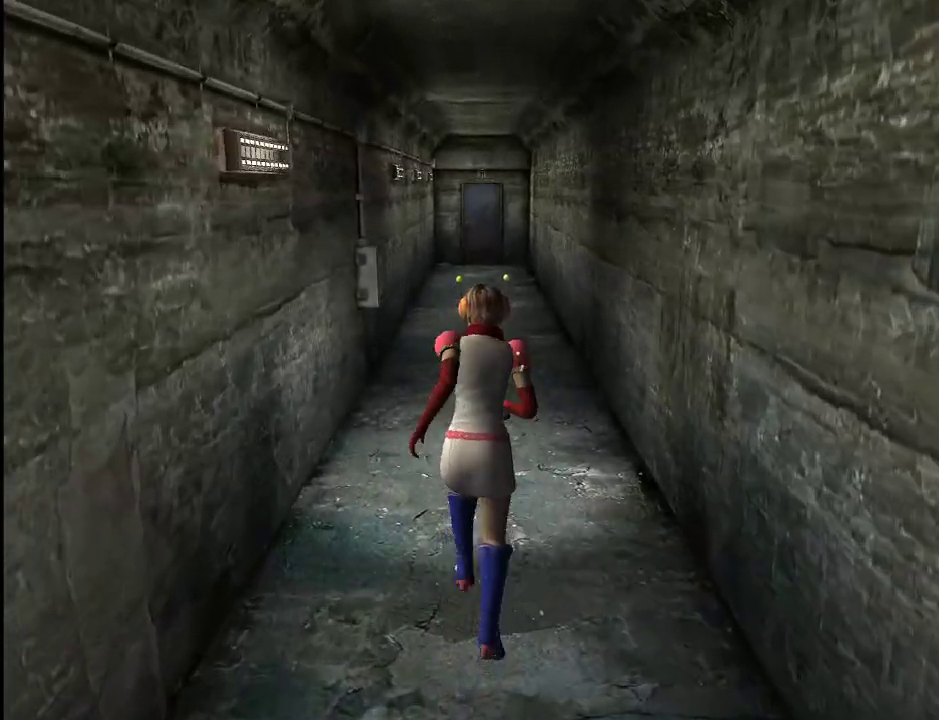
{"keys": ["w"], "mouse": [], "events": []}
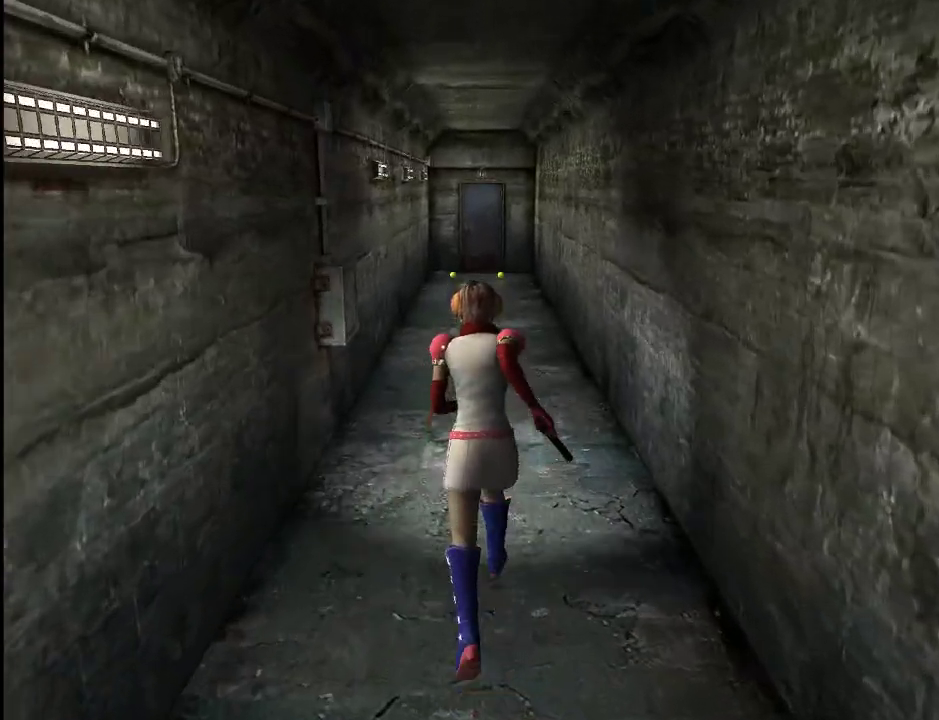
{"keys": ["w"], "mouse": [], "events": []}
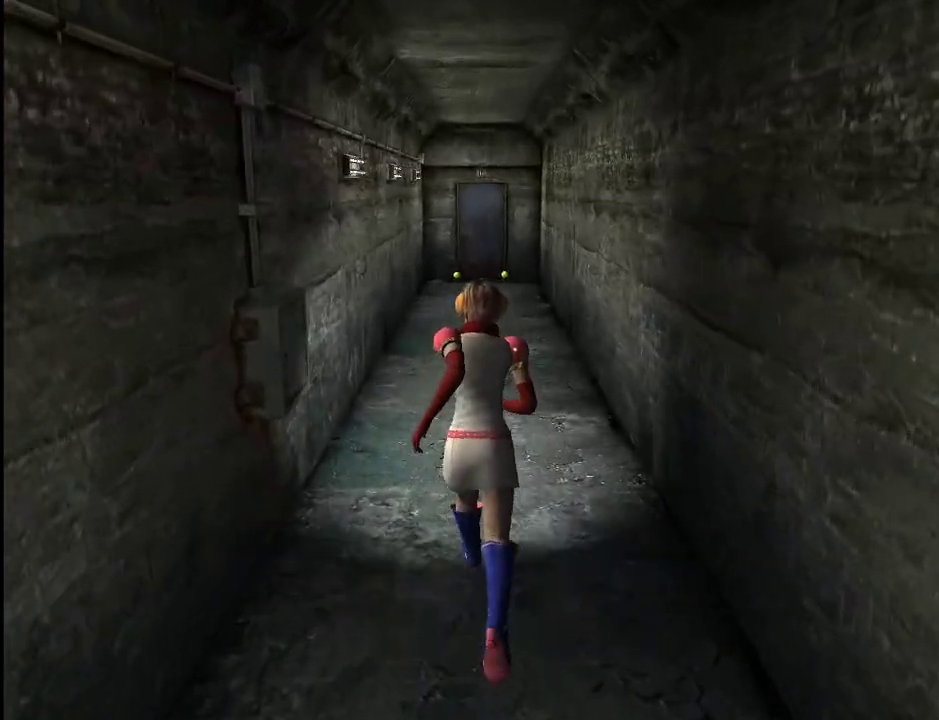
{"keys": ["w"], "mouse": [], "events": []}
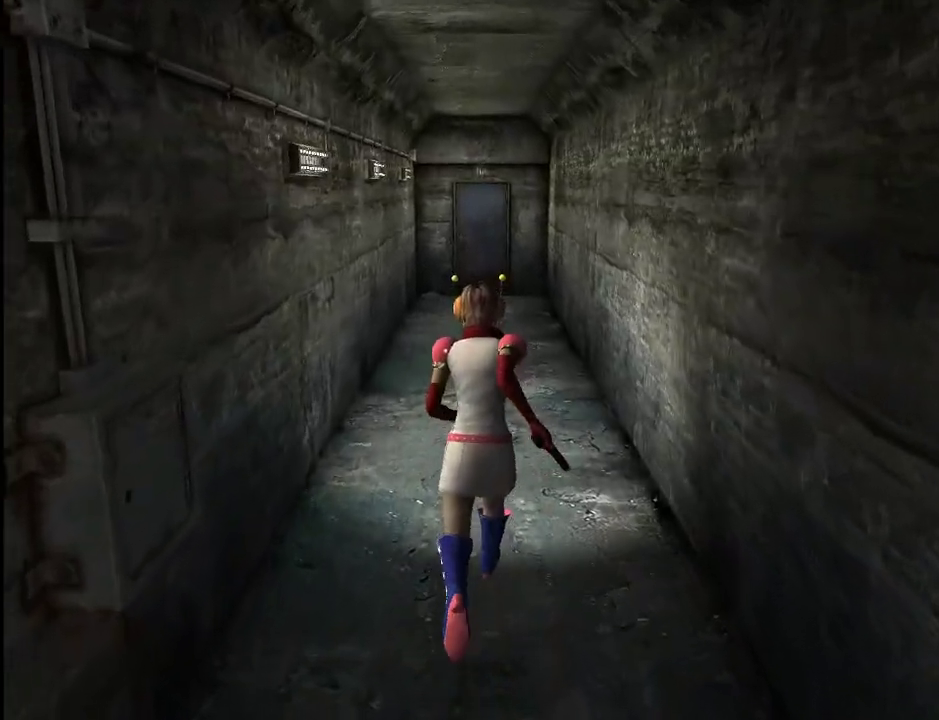
{"keys": ["w"], "mouse": [], "events": []}